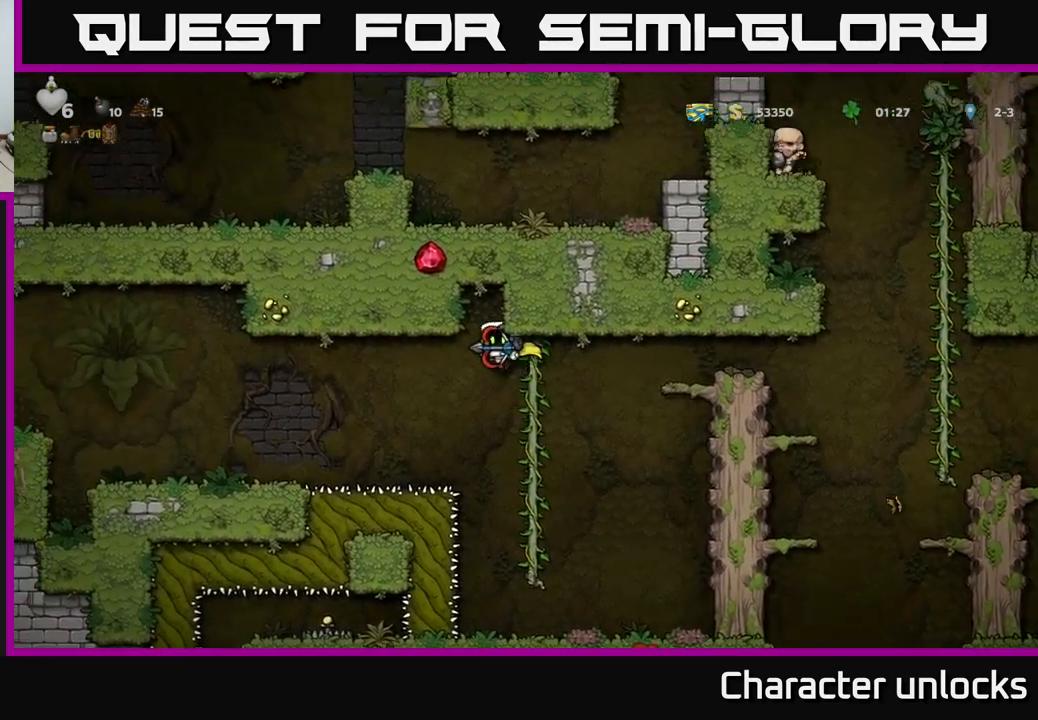
Gameplay with a controller (Xbox layout); each line is a JSON object with the inputs held at the frame after it. "events" lists button and stick changes between this image and that frame as [ms after this image, input, new state], when the widget could be followed in between. Not read: right_stick.
{"buttons": [], "left_stick": "center", "events": [[50, "A", "down"], [417, "A", "up"], [500, "DPAD_LEFT", "up"]]}
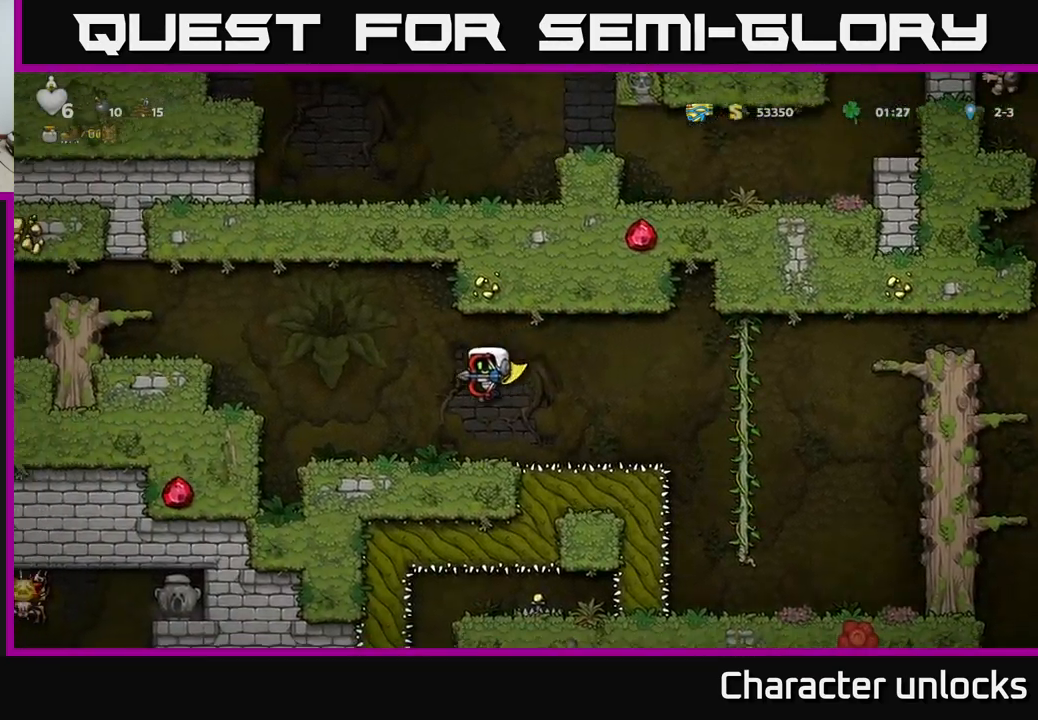
{"buttons": ["A", "DPAD_LEFT"], "left_stick": "center", "events": [[200, "DPAD_LEFT", "down"], [300, "A", "down"]]}
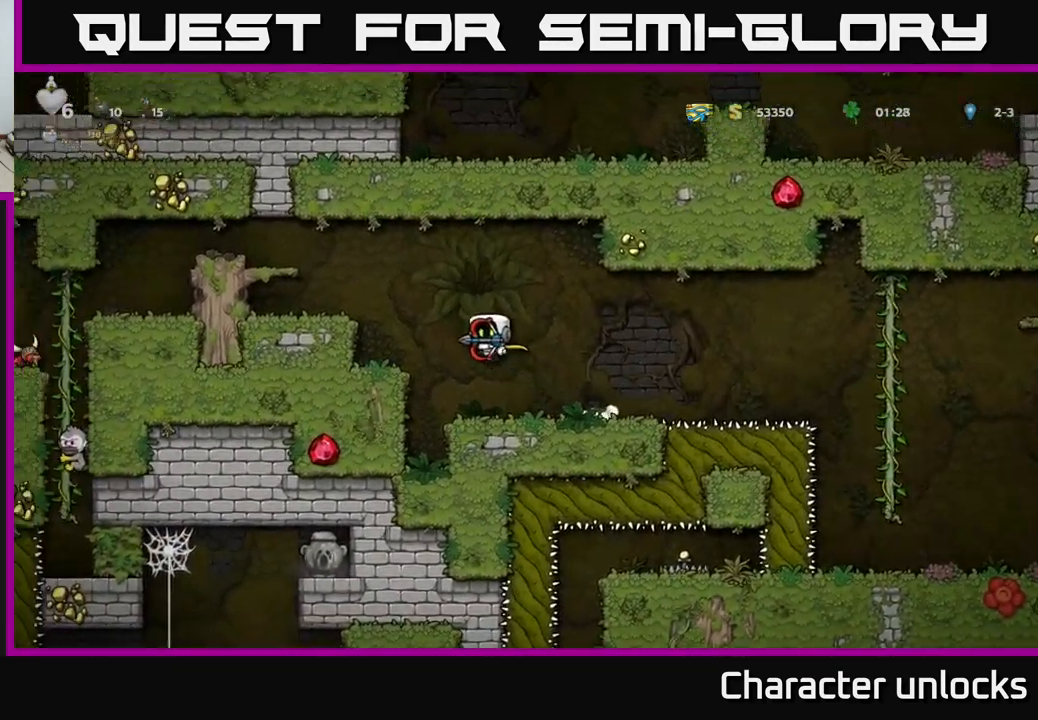
{"buttons": ["DPAD_LEFT"], "left_stick": "center", "events": [[117, "A", "up"], [284, "A", "down"], [400, "A", "up"]]}
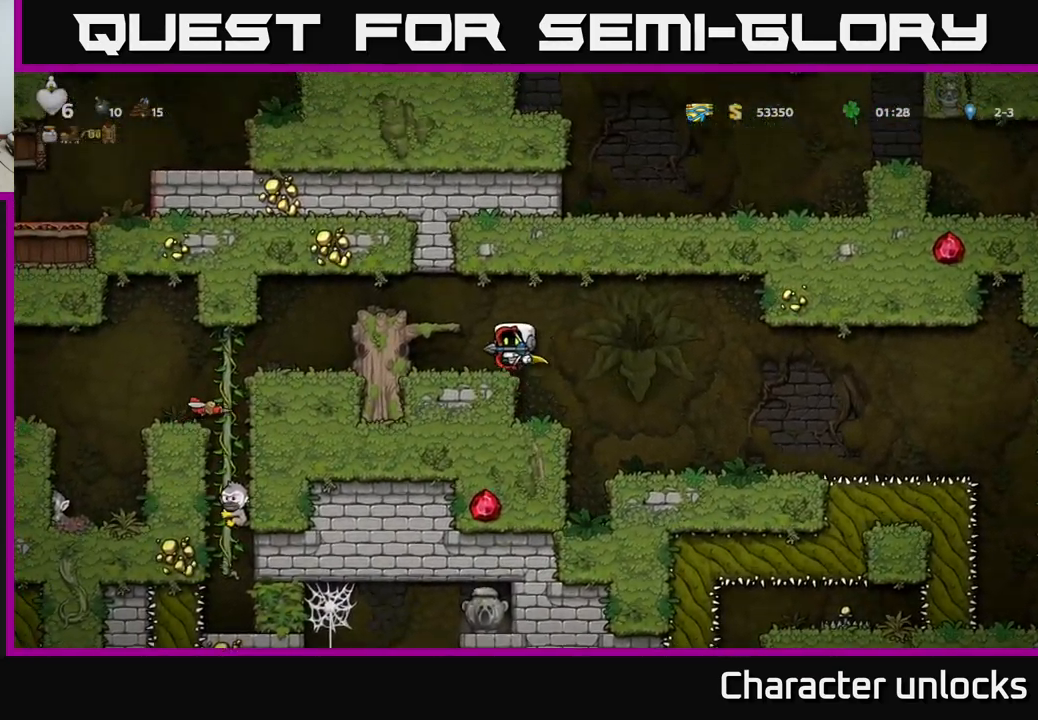
{"buttons": ["DPAD_LEFT"], "left_stick": "center", "events": [[67, "DPAD_LEFT", "up"], [117, "A", "down"], [200, "DPAD_LEFT", "down"], [334, "A", "up"]]}
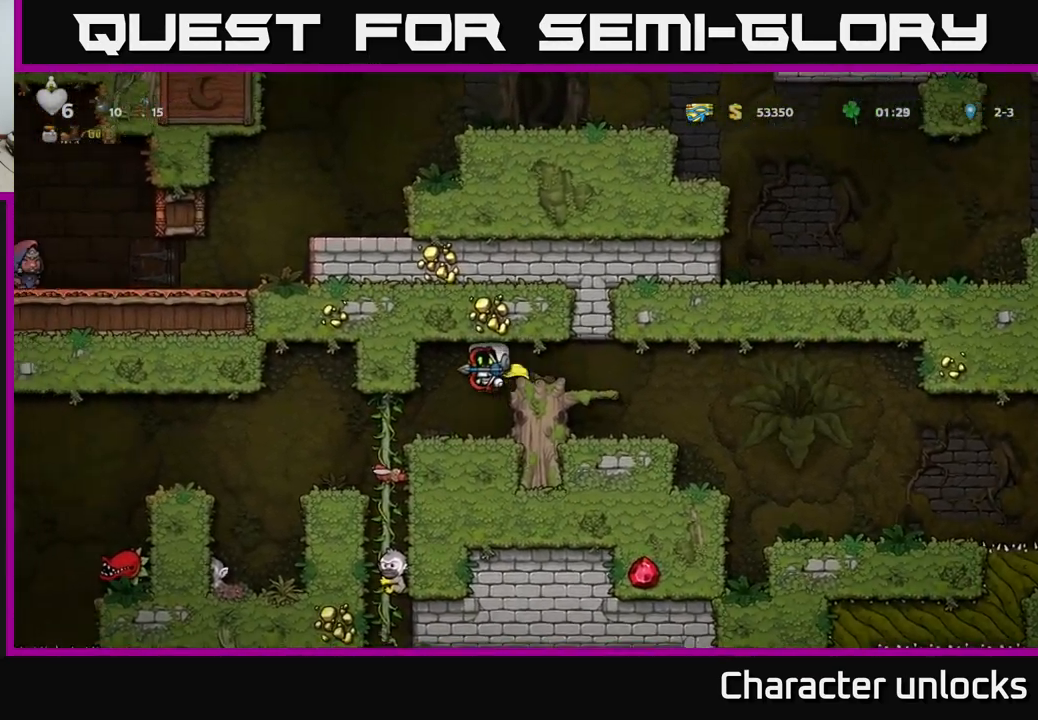
{"buttons": [], "left_stick": "center", "events": [[50, "DPAD_LEFT", "up"], [334, "DPAD_LEFT", "down"], [401, "DPAD_LEFT", "up"]]}
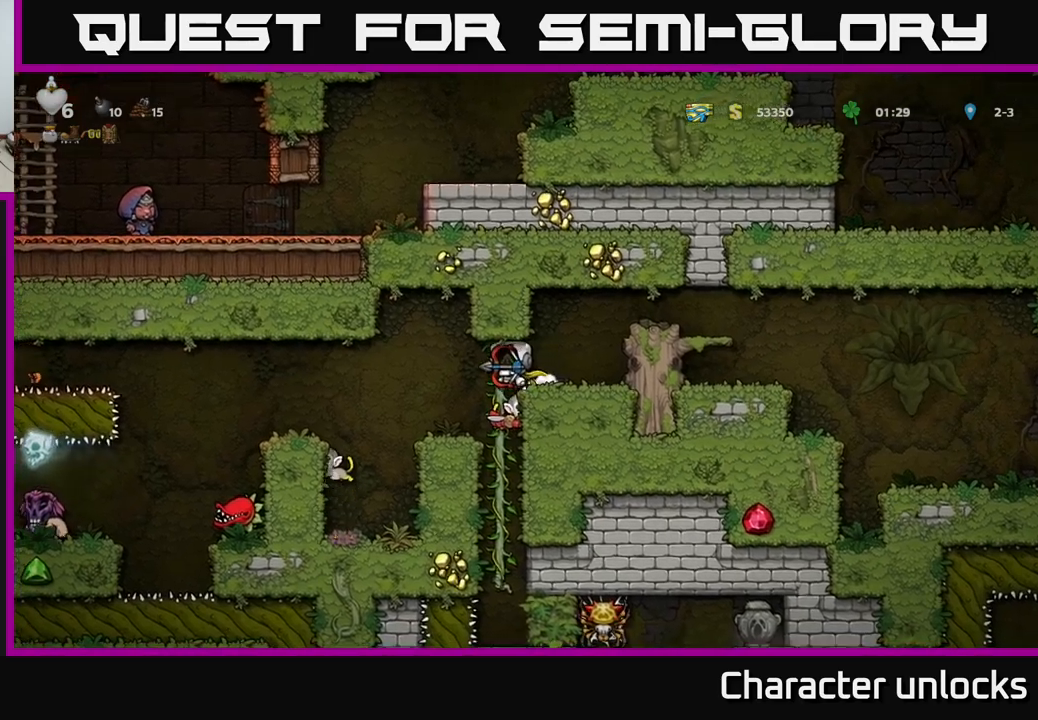
{"buttons": [], "left_stick": "center", "events": [[350, "DPAD_LEFT", "down"], [383, "DPAD_LEFT", "up"]]}
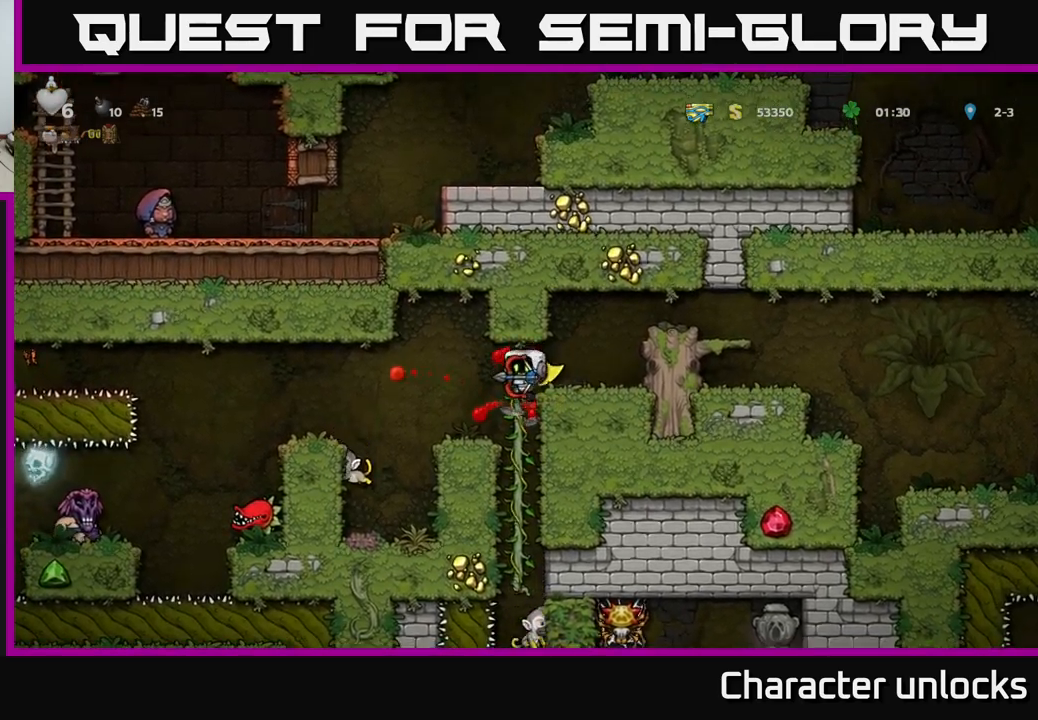
{"buttons": ["DPAD_UP"], "left_stick": "center", "events": [[217, "DPAD_UP", "down"]]}
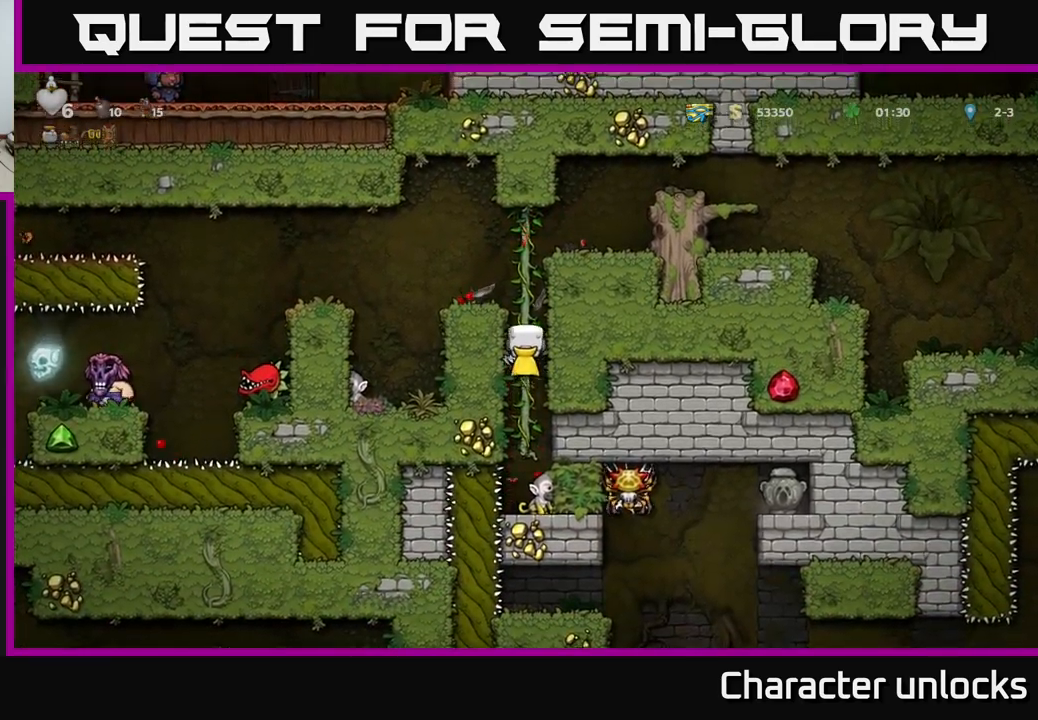
{"buttons": [], "left_stick": "center", "events": [[67, "DPAD_UP", "up"], [200, "DPAD_DOWN", "down"], [233, "A", "down"], [317, "DPAD_DOWN", "up"], [333, "A", "up"]]}
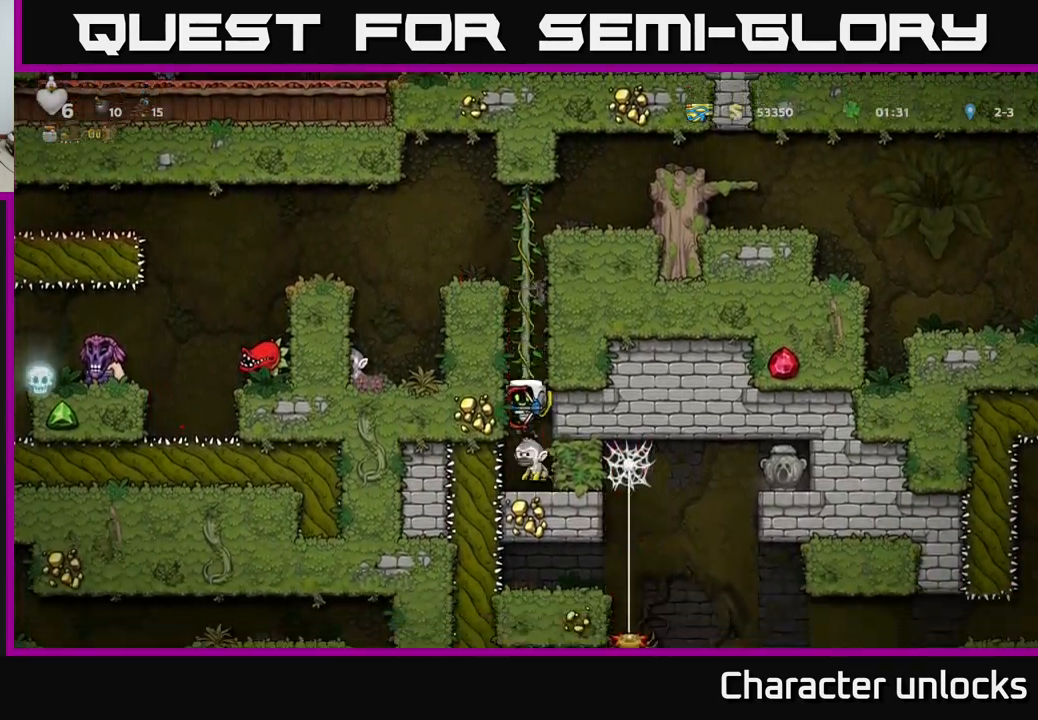
{"buttons": ["DPAD_UP"], "left_stick": "center", "events": [[17, "A", "down"], [17, "DPAD_UP", "down"], [133, "A", "up"]]}
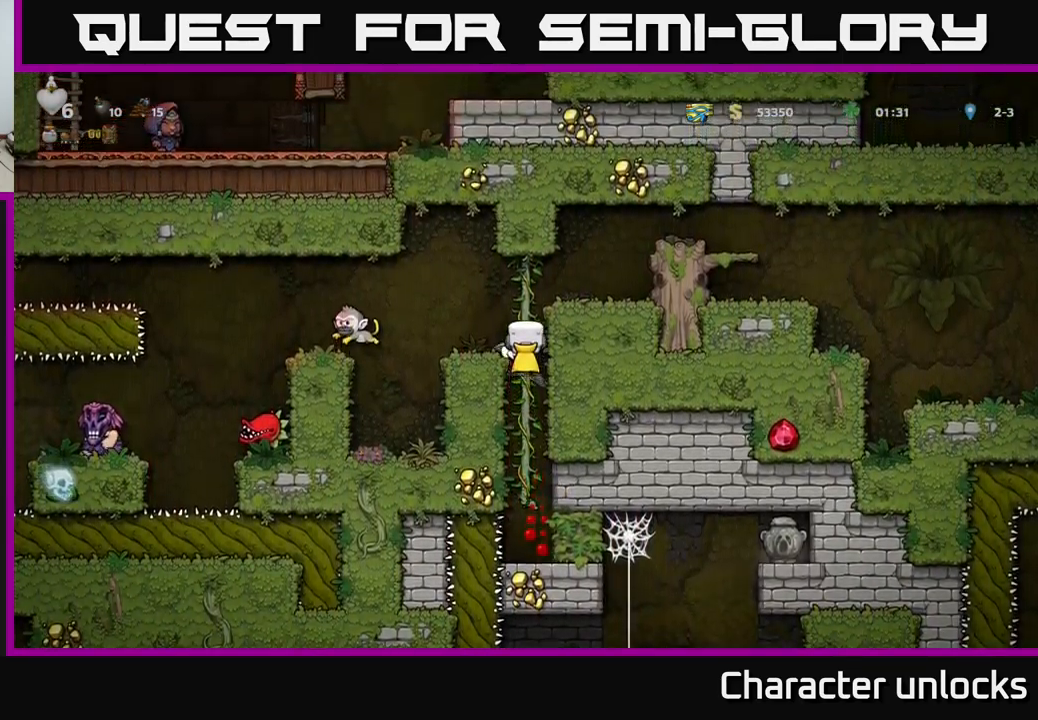
{"buttons": ["DPAD_LEFT"], "left_stick": "center", "events": [[117, "DPAD_UP", "up"], [167, "A", "down"], [183, "DPAD_LEFT", "down"], [283, "A", "up"]]}
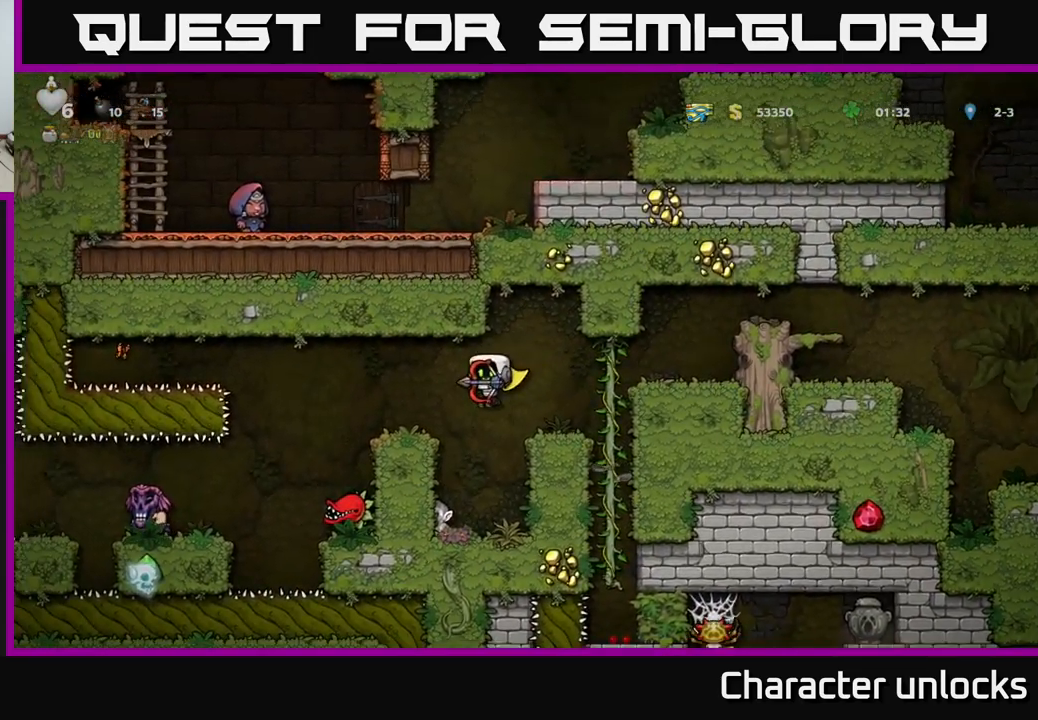
{"buttons": [], "left_stick": "center", "events": [[17, "DPAD_LEFT", "up"], [150, "DPAD_LEFT", "down"], [200, "DPAD_LEFT", "up"]]}
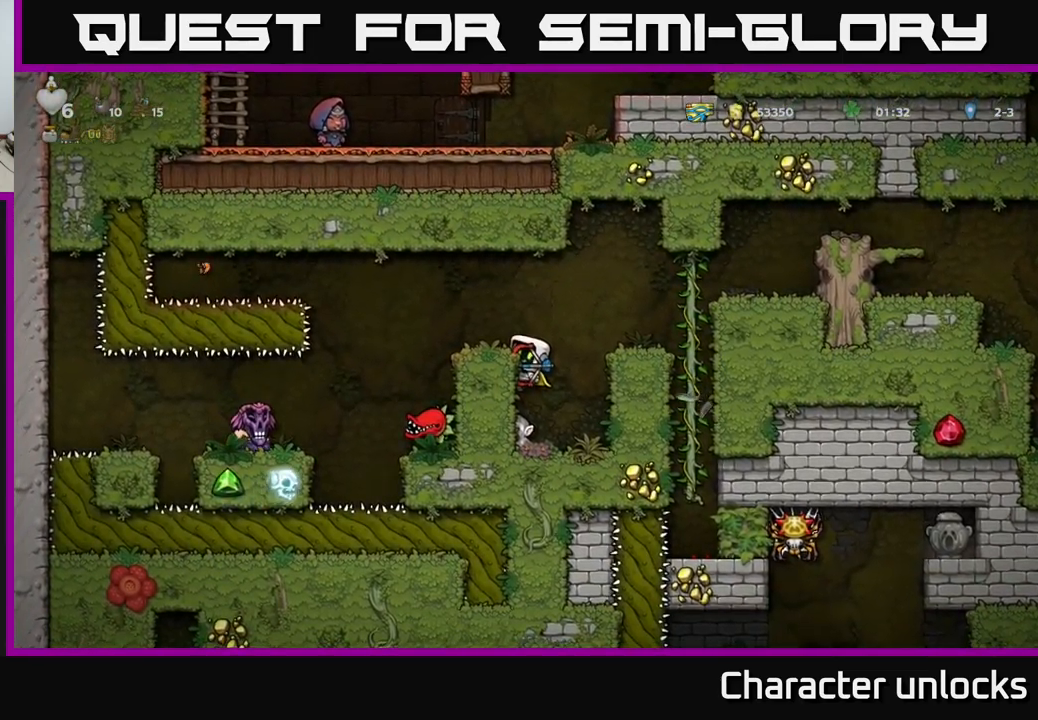
{"buttons": ["DPAD_RIGHT"], "left_stick": "center", "events": [[50, "DPAD_DOWN", "down"], [100, "A", "down"], [167, "DPAD_DOWN", "up"], [217, "A", "up"], [317, "A", "down"], [350, "DPAD_RIGHT", "down"], [500, "A", "up"]]}
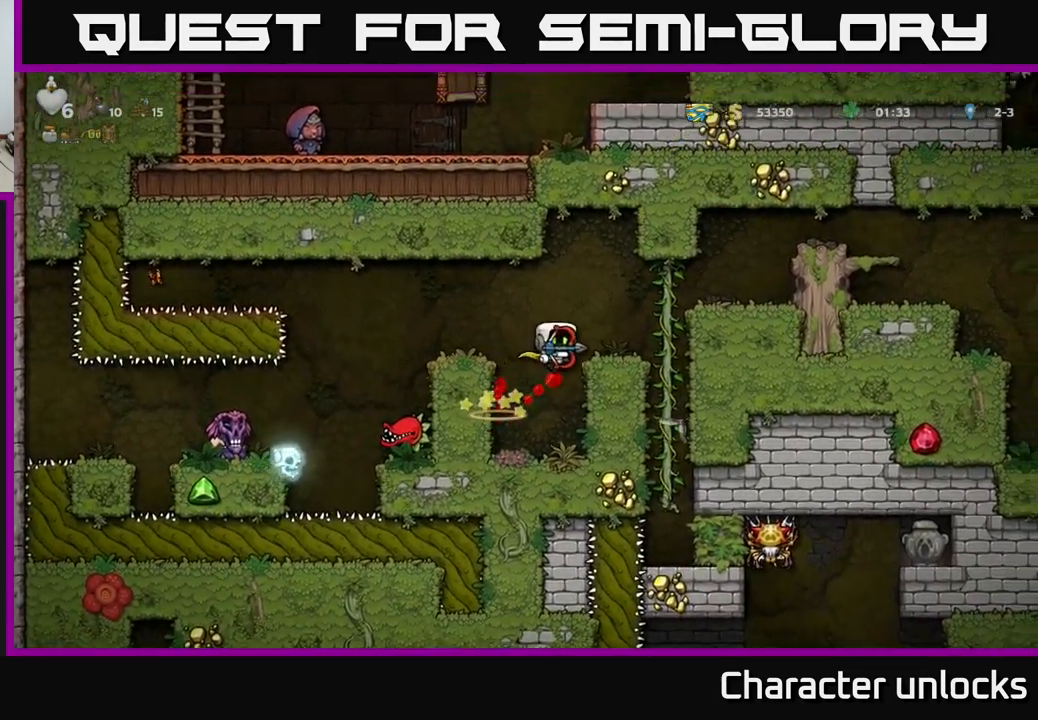
{"buttons": ["A", "DPAD_UP", "DPAD_RIGHT"], "left_stick": "center", "events": [[233, "DPAD_UP", "down"], [250, "DPAD_RIGHT", "up"], [350, "DPAD_UP", "up"], [383, "DPAD_RIGHT", "down"], [483, "A", "down"], [483, "DPAD_UP", "down"]]}
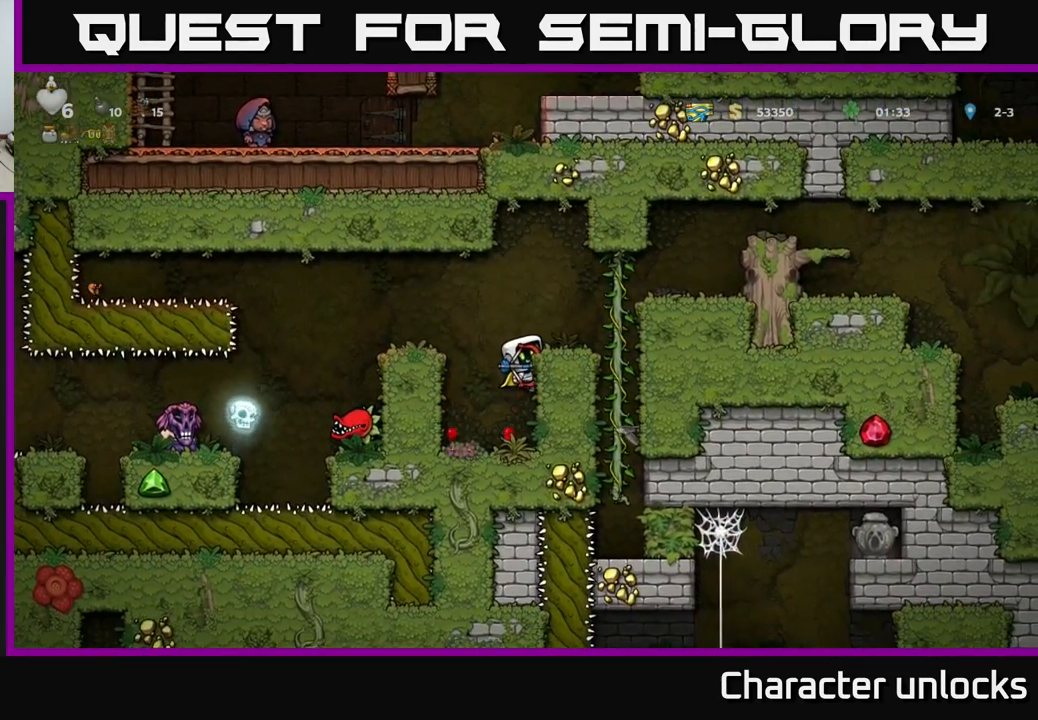
{"buttons": ["DPAD_UP"], "left_stick": "center", "events": [[167, "DPAD_UP", "up"], [183, "A", "up"], [350, "DPAD_UP", "down"], [383, "A", "down"], [383, "DPAD_RIGHT", "up"], [400, "A", "up"]]}
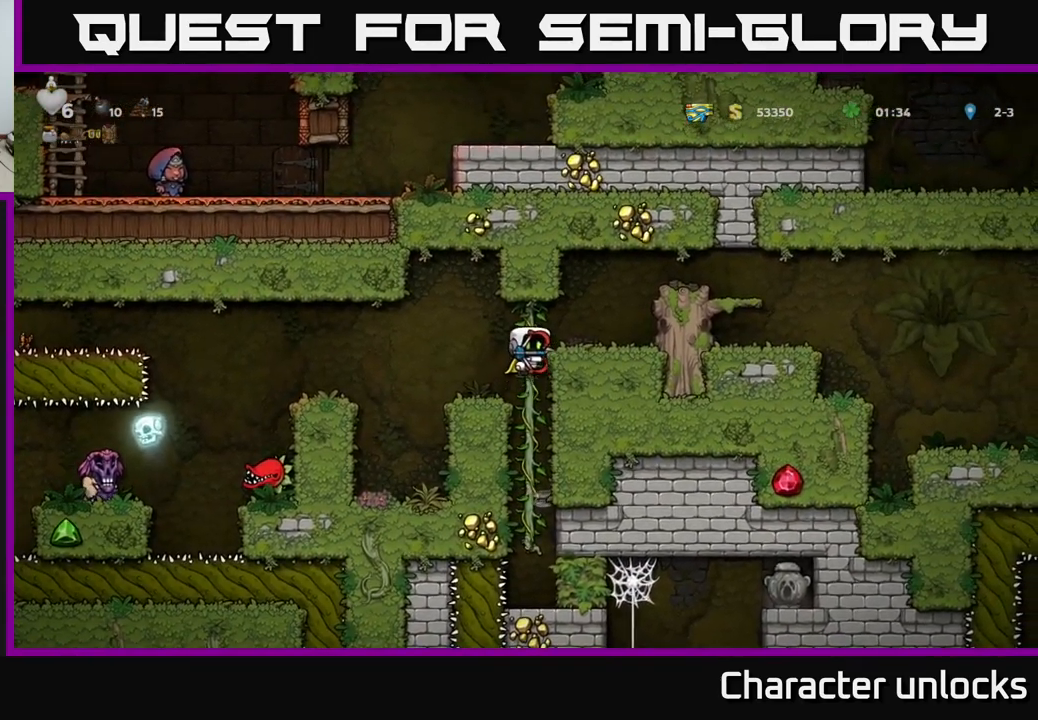
{"buttons": ["A", "DPAD_RIGHT"], "left_stick": "center", "events": [[83, "DPAD_RIGHT", "down"], [83, "DPAD_UP", "up"], [117, "A", "down"], [250, "A", "up"], [433, "A", "down"]]}
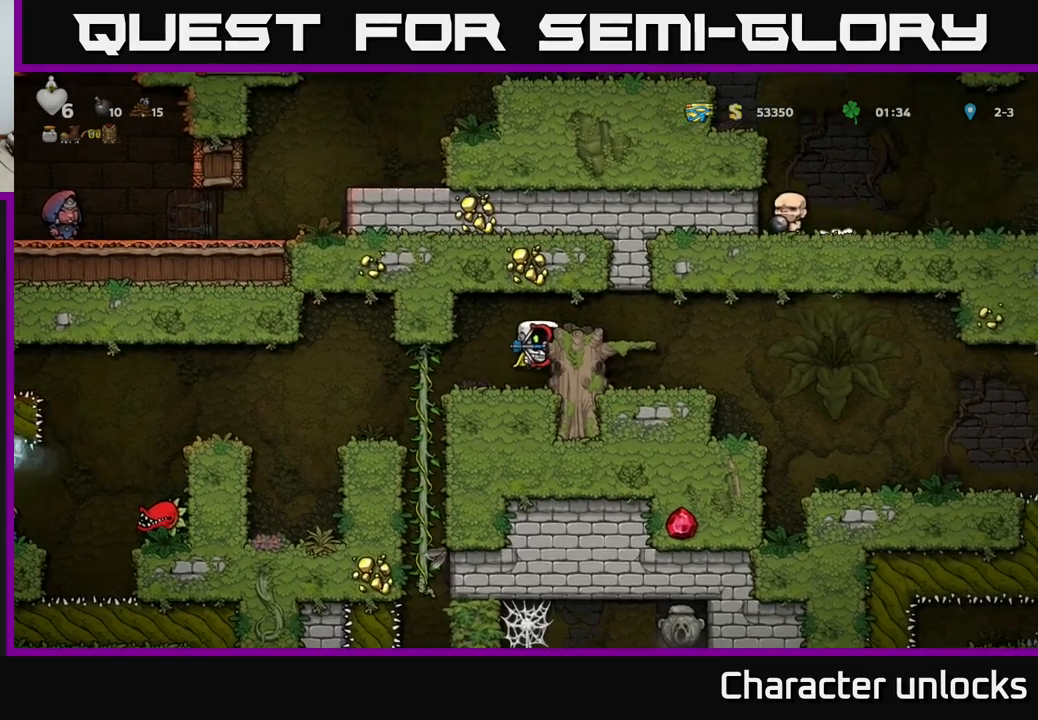
{"buttons": ["A", "DPAD_RIGHT"], "left_stick": "center", "events": [[67, "A", "up"], [383, "A", "down"]]}
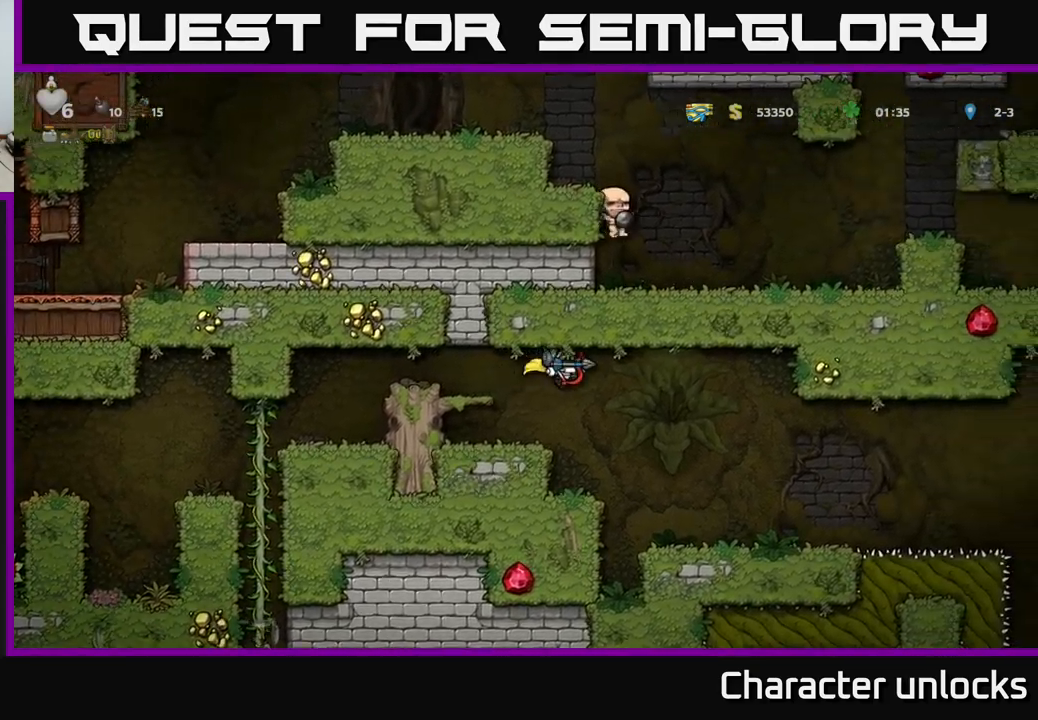
{"buttons": ["DPAD_RIGHT"], "left_stick": "center", "events": [[33, "A", "up"]]}
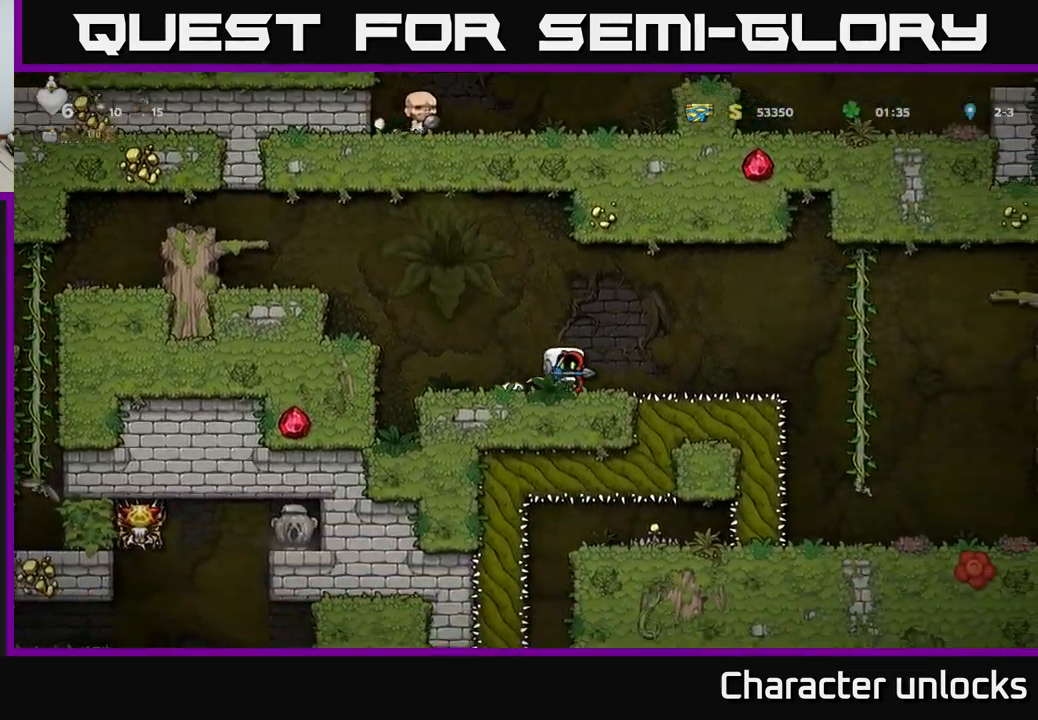
{"buttons": ["DPAD_RIGHT"], "left_stick": "center", "events": [[33, "A", "down"], [317, "A", "up"]]}
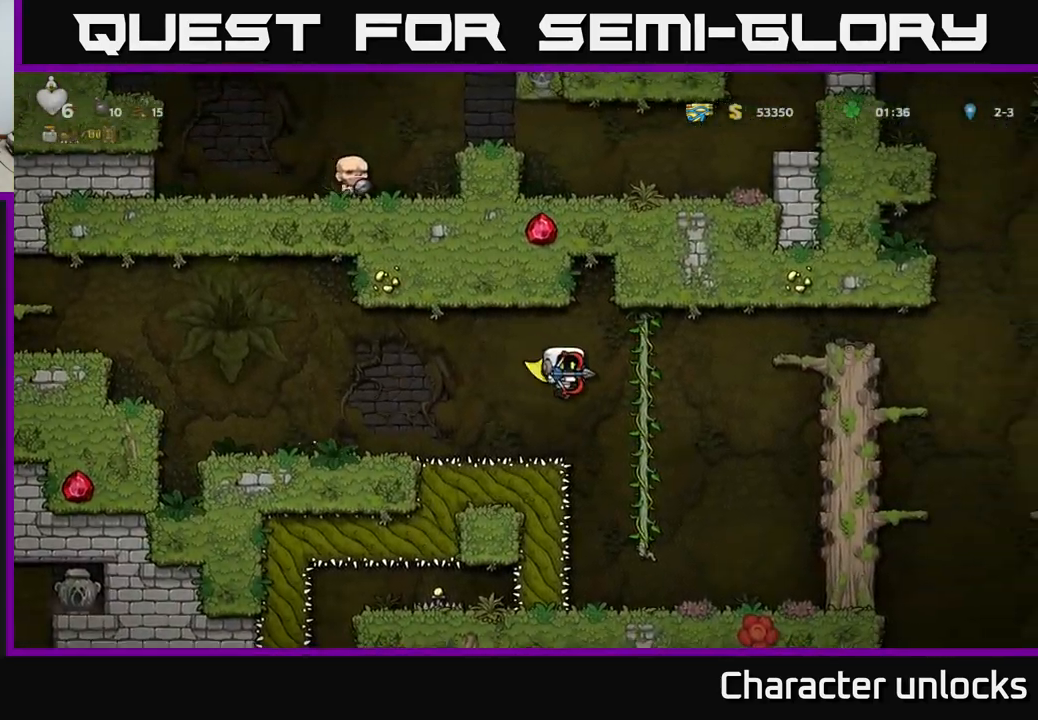
{"buttons": ["A", "DPAD_RIGHT"], "left_stick": "center", "events": [[17, "A", "down"]]}
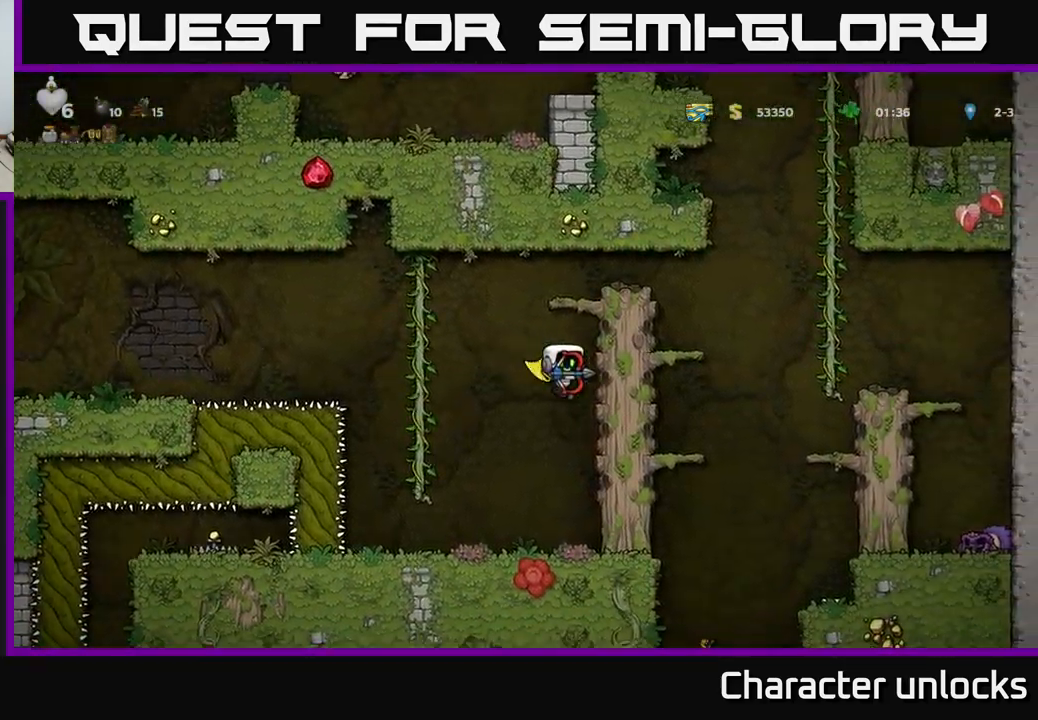
{"buttons": ["A", "DPAD_RIGHT"], "left_stick": "center", "events": [[33, "A", "up"], [133, "A", "down"], [267, "A", "up"], [433, "A", "down"]]}
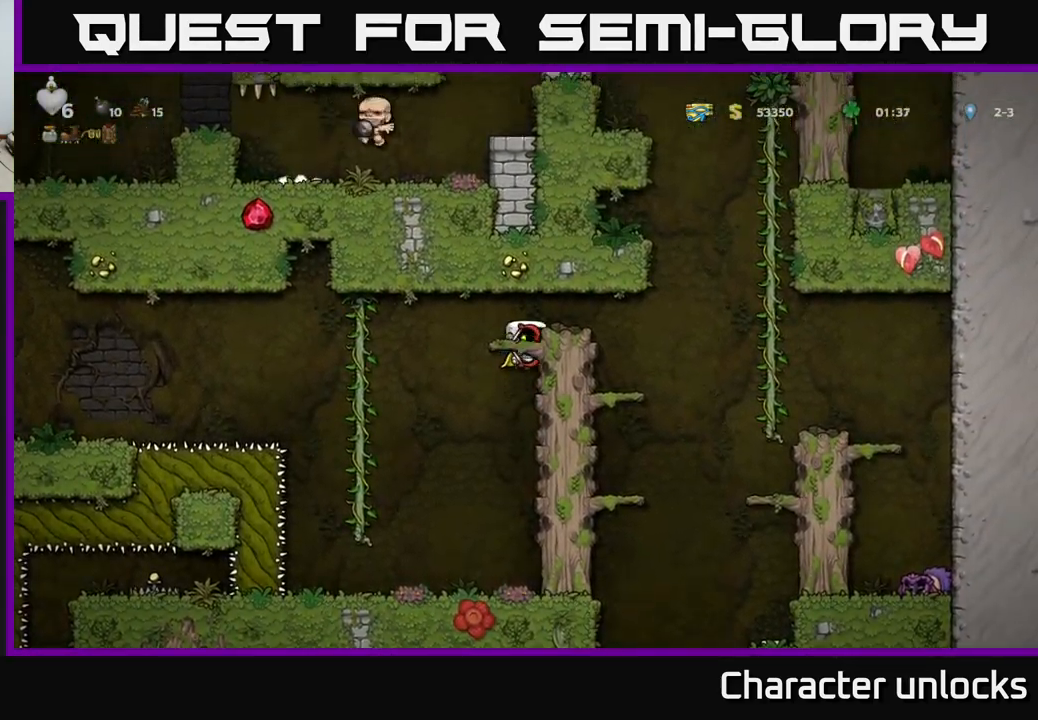
{"buttons": [], "left_stick": "center", "events": [[33, "A", "up"], [233, "A", "down"], [367, "A", "up"], [500, "DPAD_RIGHT", "up"]]}
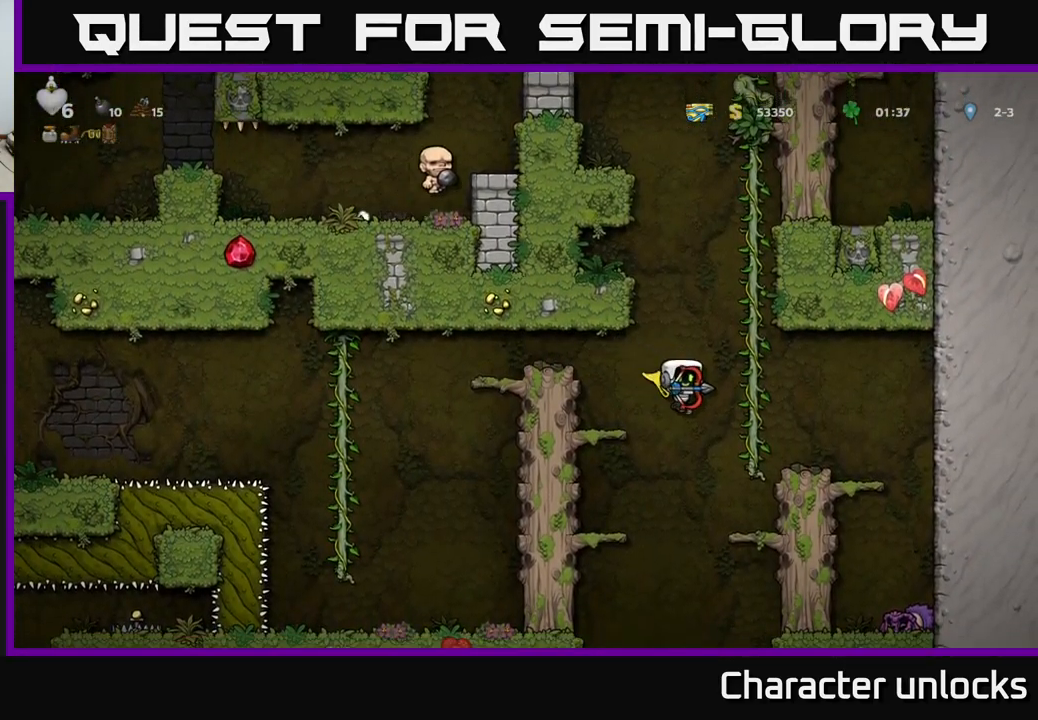
{"buttons": ["A"], "left_stick": "center", "events": [[283, "A", "down"]]}
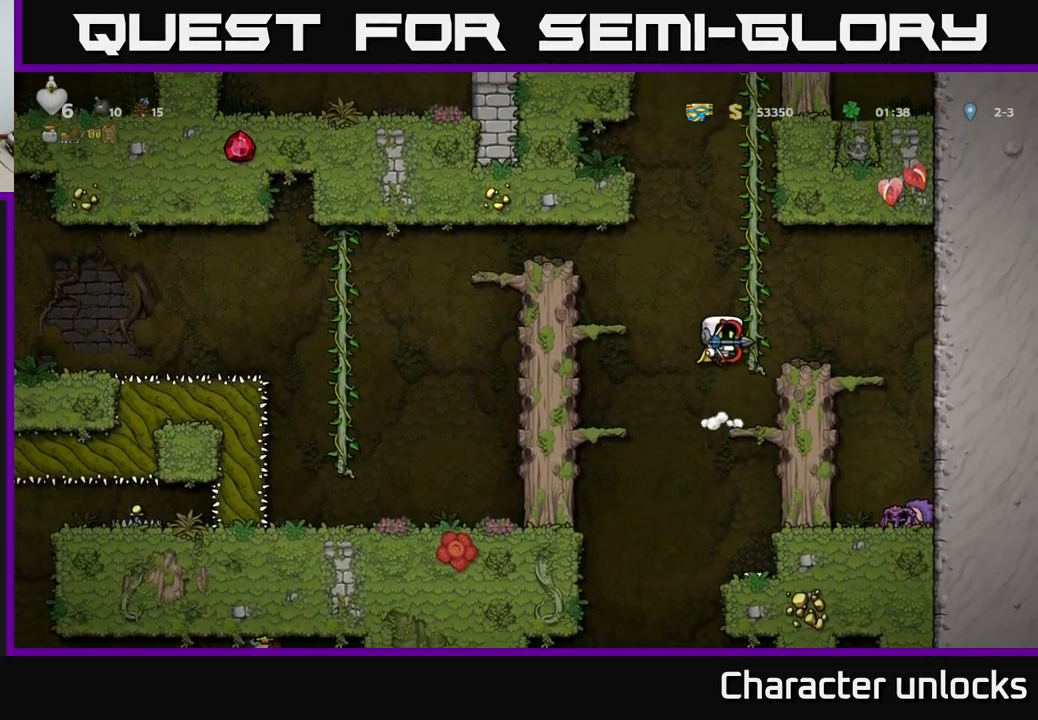
{"buttons": ["A", "DPAD_DOWN"], "left_stick": "center", "events": [[50, "A", "up"], [300, "DPAD_DOWN", "down"], [467, "A", "down"]]}
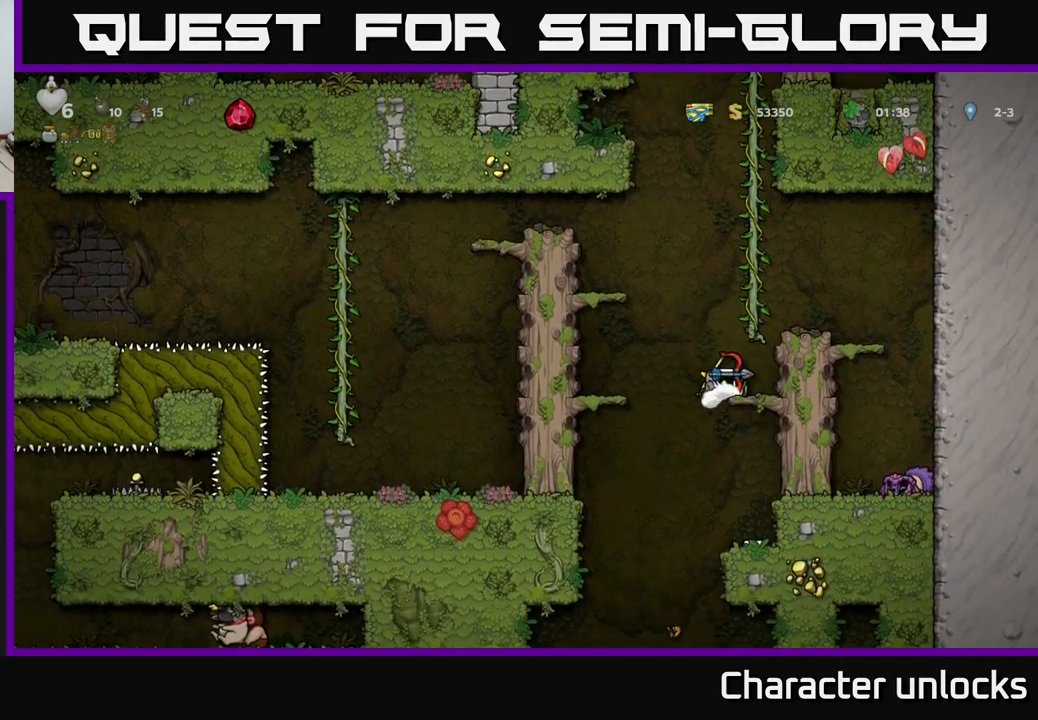
{"buttons": [], "left_stick": "center", "events": [[50, "DPAD_DOWN", "up"], [67, "A", "up"], [150, "DPAD_RIGHT", "down"], [300, "DPAD_RIGHT", "up"]]}
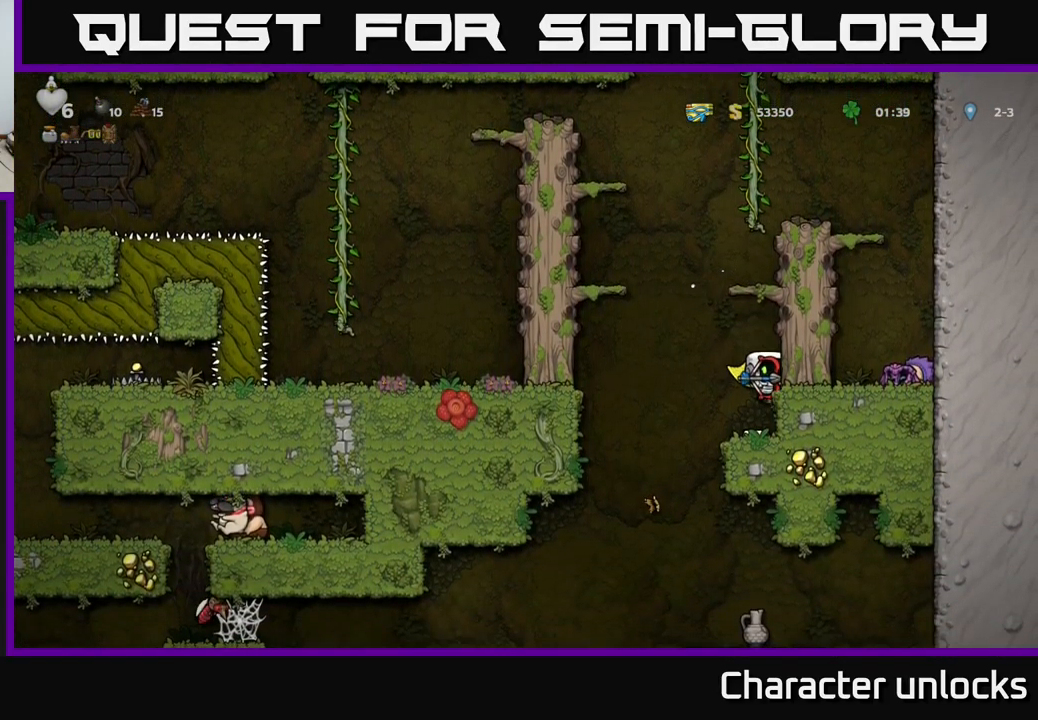
{"buttons": ["DPAD_LEFT"], "left_stick": "center", "events": [[150, "DPAD_LEFT", "down"], [217, "DPAD_LEFT", "up"], [450, "DPAD_LEFT", "down"]]}
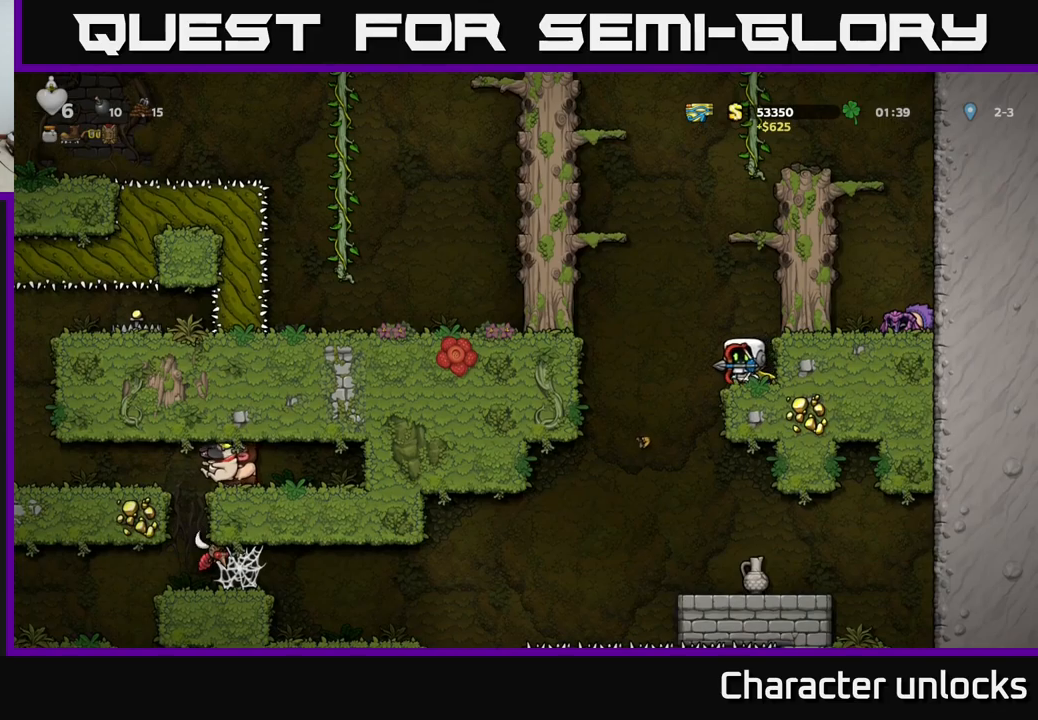
{"buttons": [], "left_stick": "center", "events": [[184, "DPAD_LEFT", "up"], [267, "DPAD_RIGHT", "down"], [350, "A", "down"], [400, "DPAD_RIGHT", "up"], [467, "A", "up"]]}
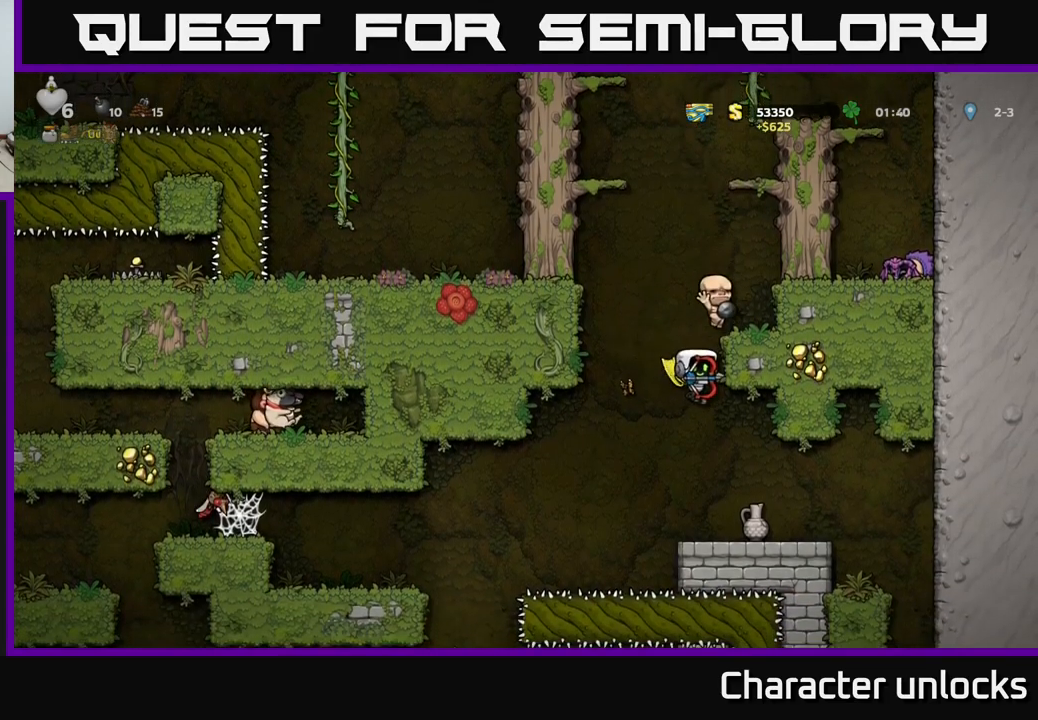
{"buttons": [], "left_stick": "center", "events": [[284, "DPAD_RIGHT", "down"], [450, "DPAD_RIGHT", "up"]]}
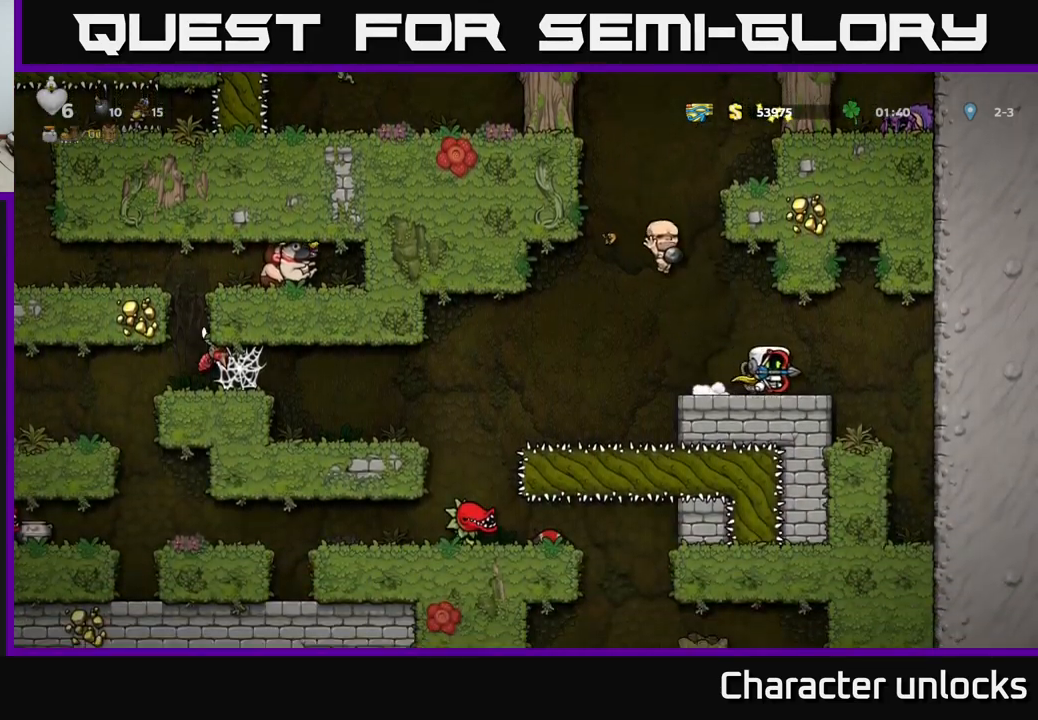
{"buttons": [], "left_stick": "center", "events": [[34, "DPAD_LEFT", "down"], [100, "DPAD_LEFT", "up"], [417, "DPAD_RIGHT", "down"], [450, "DPAD_RIGHT", "up"]]}
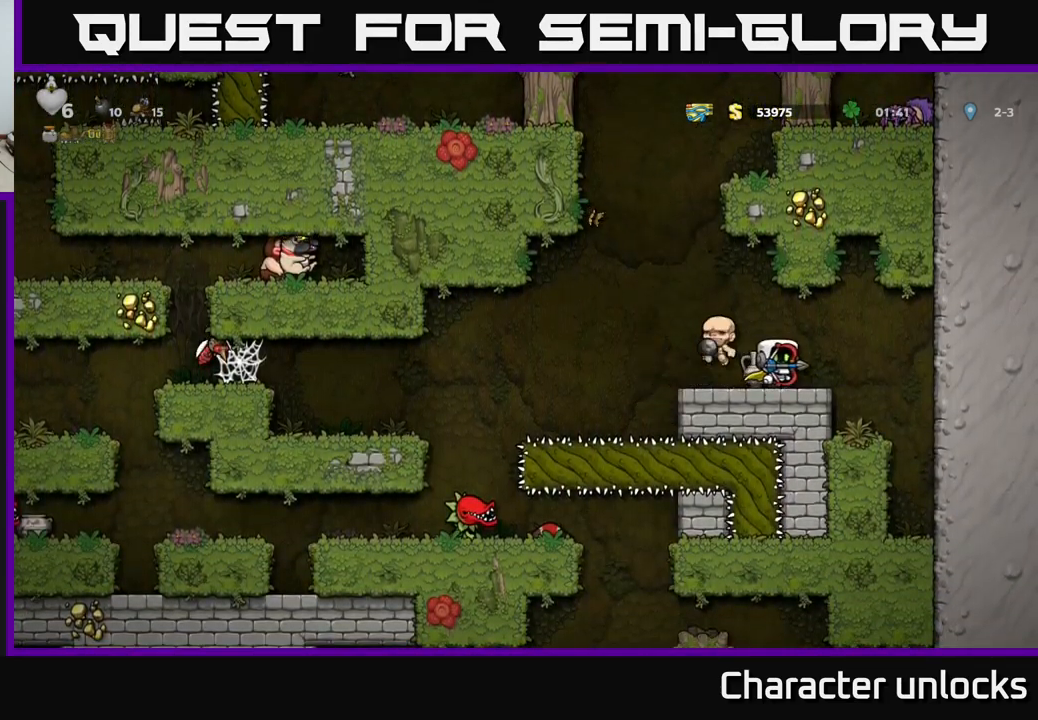
{"buttons": ["DPAD_LEFT"], "left_stick": "center", "events": [[267, "DPAD_LEFT", "down"]]}
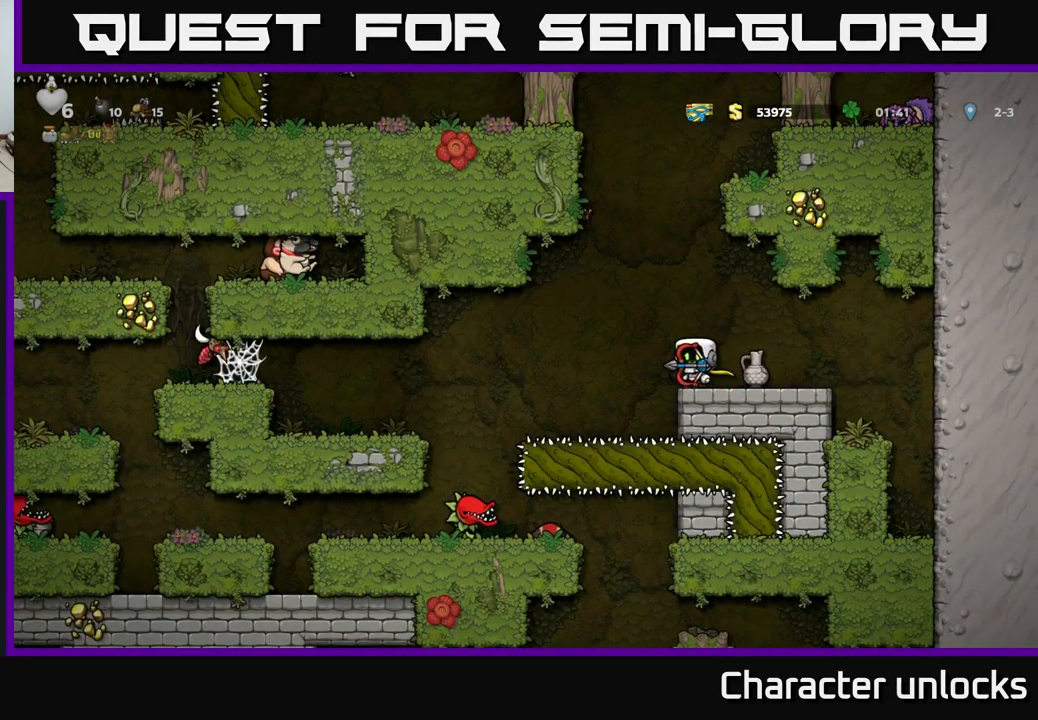
{"buttons": ["DPAD_LEFT"], "left_stick": "center", "events": [[34, "A", "down"], [250, "A", "up"]]}
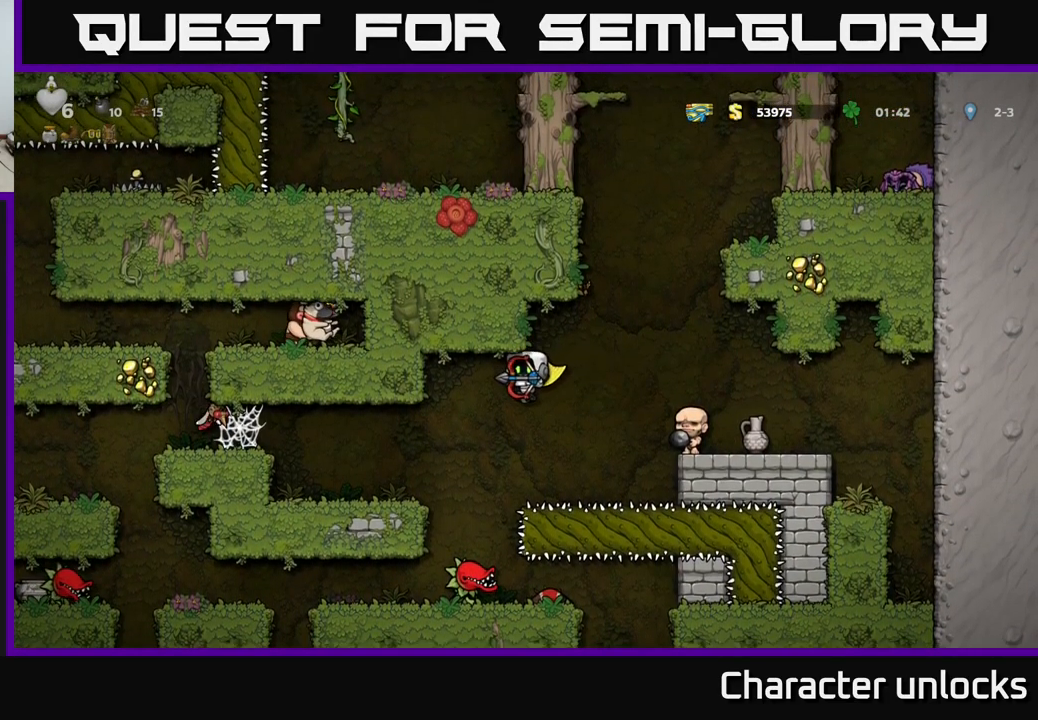
{"buttons": ["DPAD_RIGHT"], "left_stick": "center", "events": [[117, "A", "down"], [300, "A", "up"], [317, "DPAD_LEFT", "up"], [484, "DPAD_RIGHT", "down"]]}